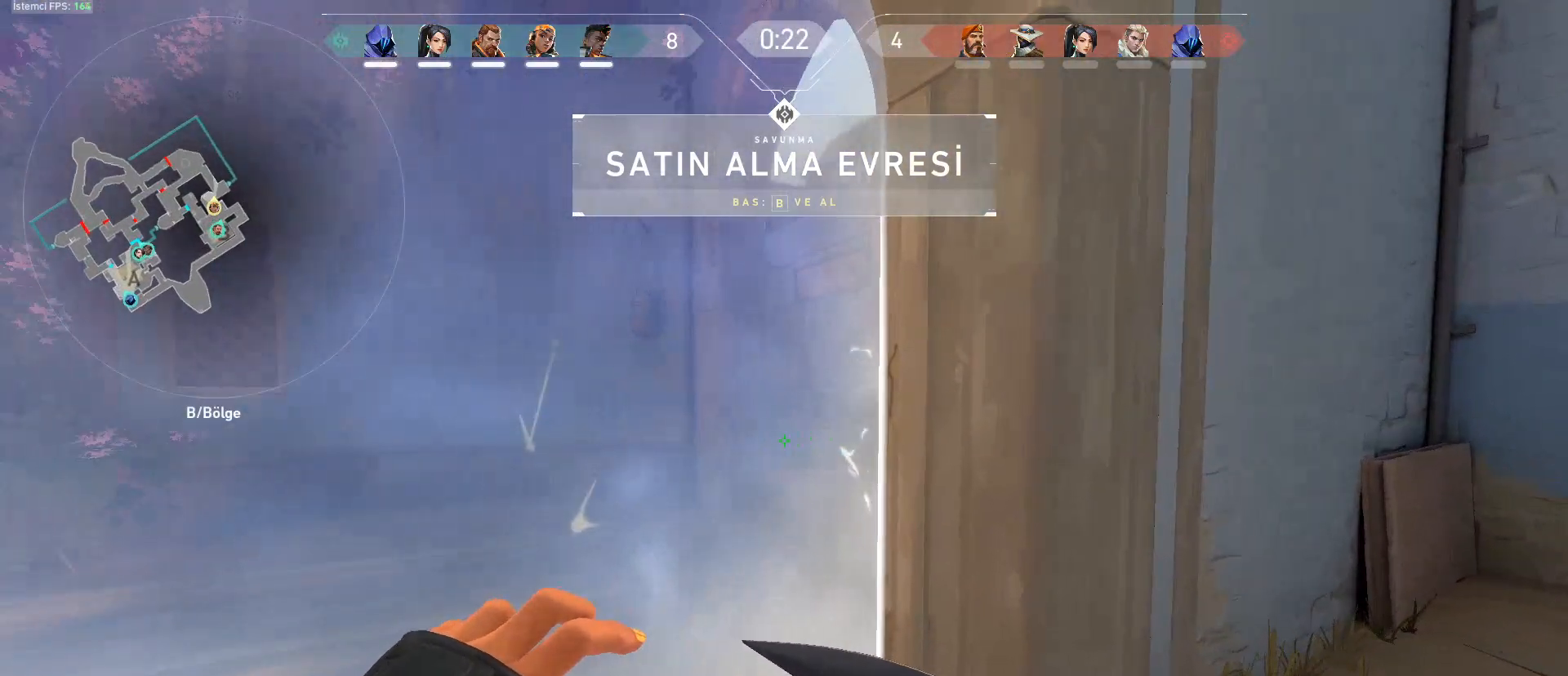
Gameplay with keyboard and mouse; each line is a JSON object with the keys and mouse buttons held at the frame after it. "events" lists presses ("down") and releases ("up") of "1", "2", "3", "4", "5", "a", "alt", "c", "caps_lock", "ctrl", "d", "e", "f", "g", "q", "r", "s", "shift", "space", "t", "tab", "v", "w", "x", "z", "mouse_left", "mouse_wheel" and "mouse_right" between this image and that frame as [ms after this image, input, new state], when the widget could be followed in between. "mouse_left", "mouse_wheel", "mouse_right" = the "left", "wheel", "right" buttons of the "mouse" list. No other keys are recorded. "wheel" means that the mouse wheel is clicked or scrolled. Not read: mouse_move.
{"keys": [], "mouse": [], "events": []}
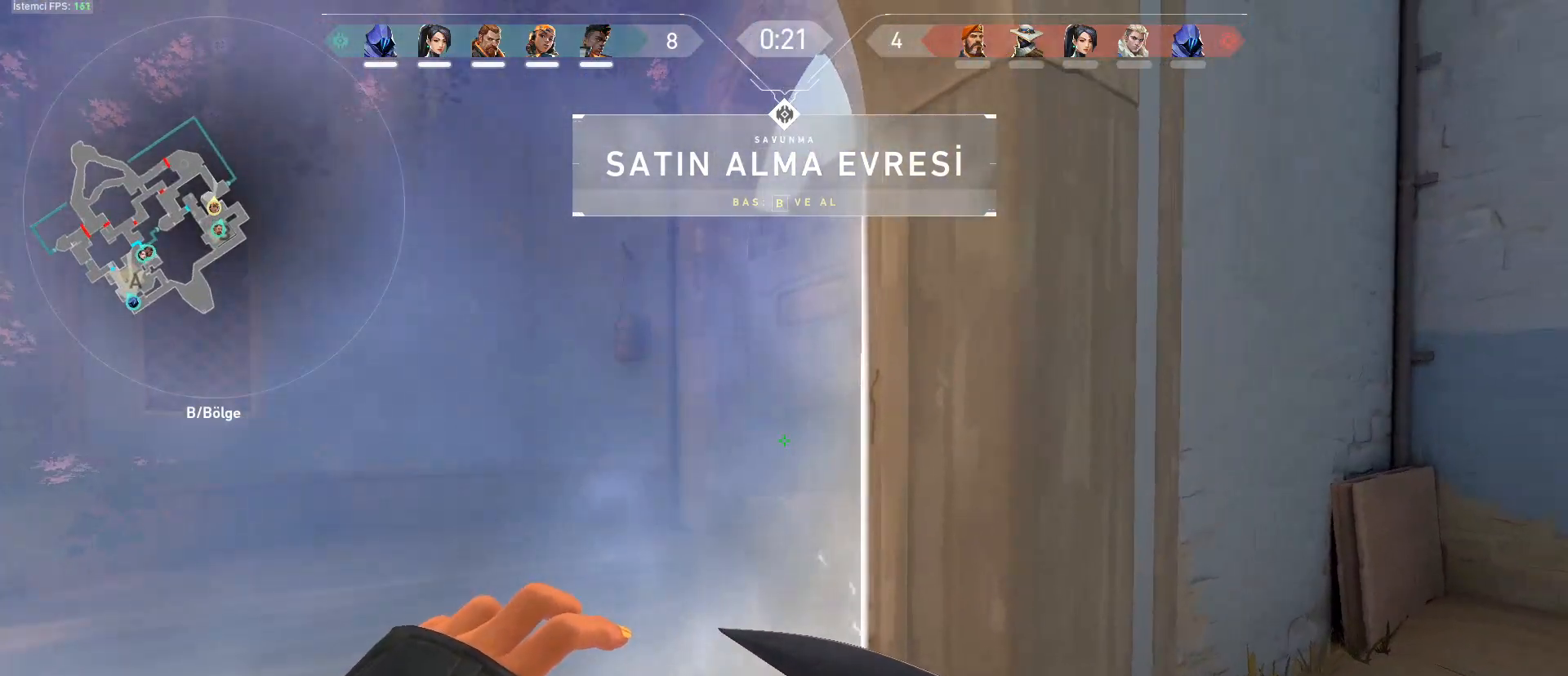
{"keys": [], "mouse": [], "events": []}
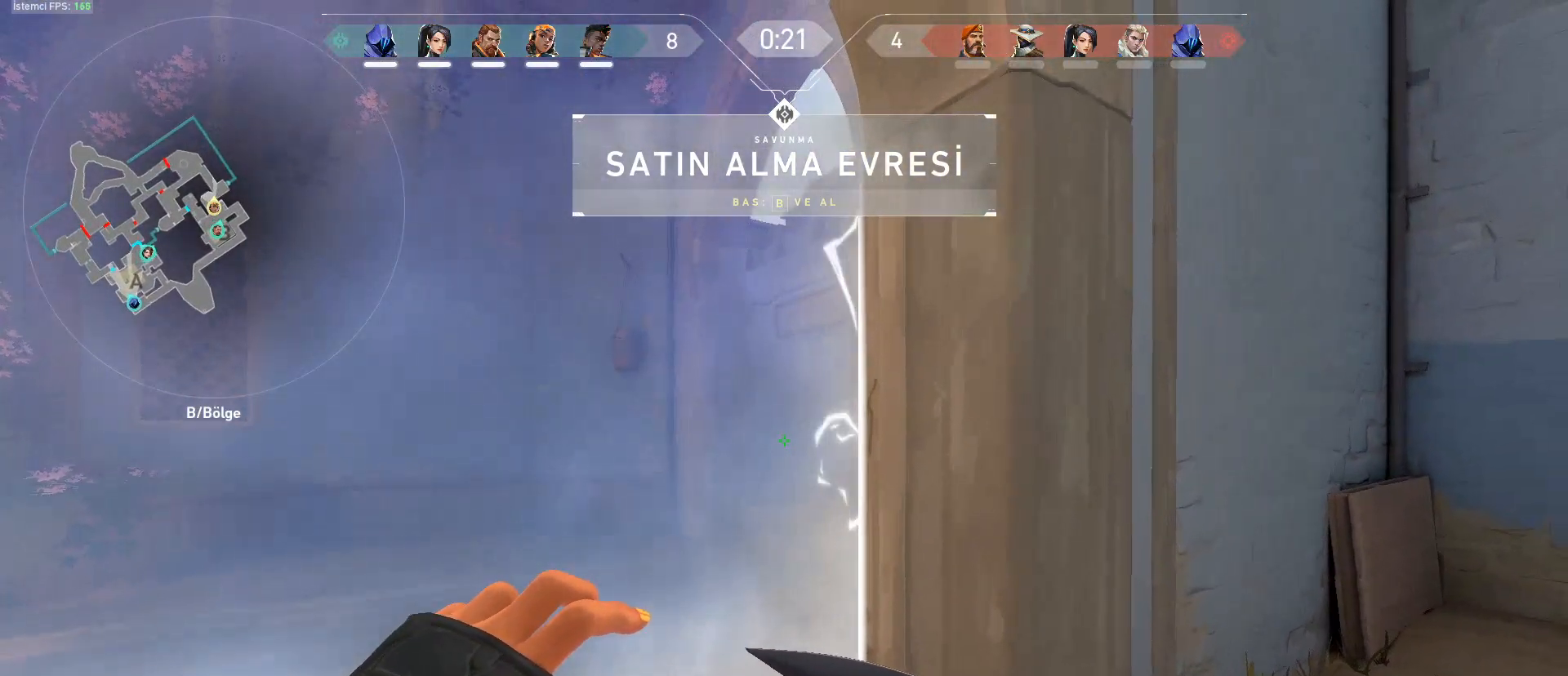
{"keys": ["a", "shift", "w"], "mouse": [], "events": [[200, "a", "down"], [250, "shift", "down"], [300, "w", "down"]]}
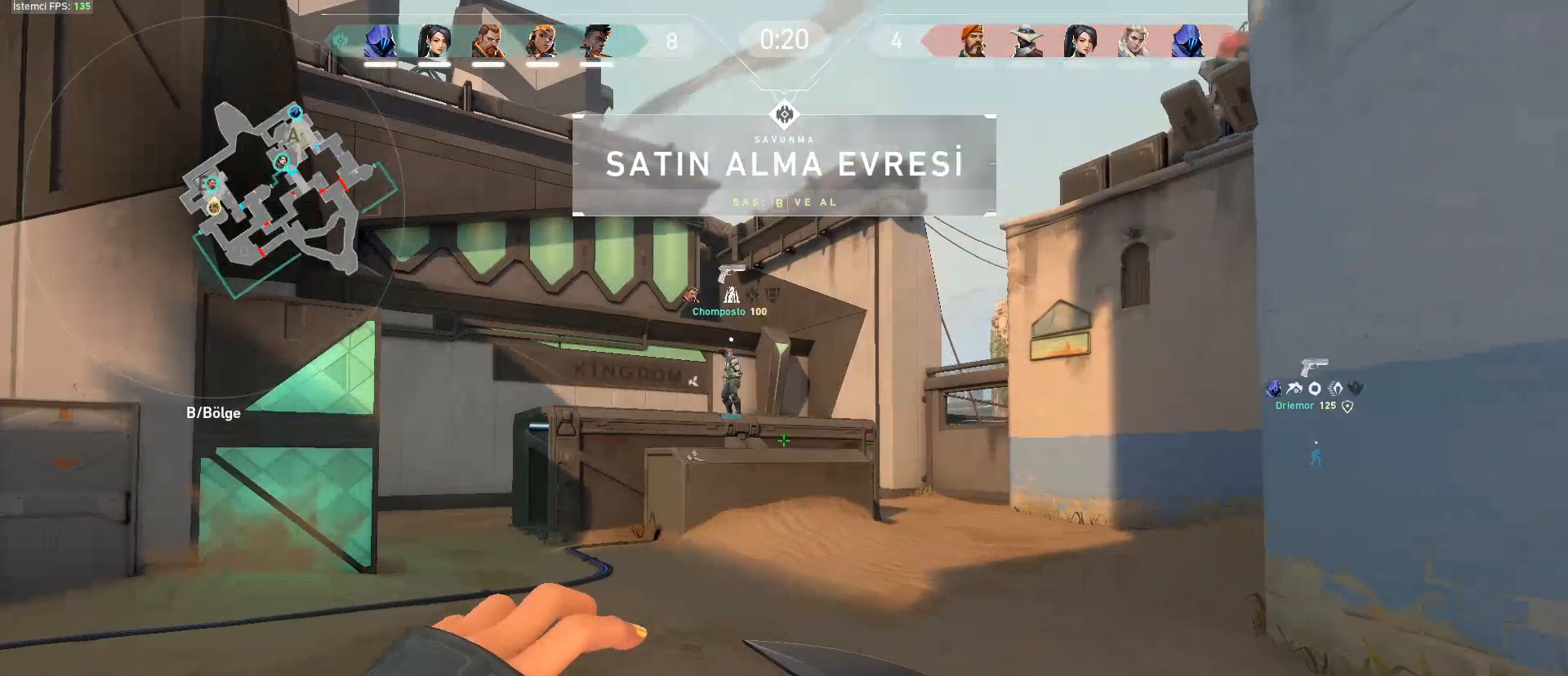
{"keys": ["d", "shift", "w"], "mouse": [], "events": [[34, "a", "up"], [401, "d", "down"]]}
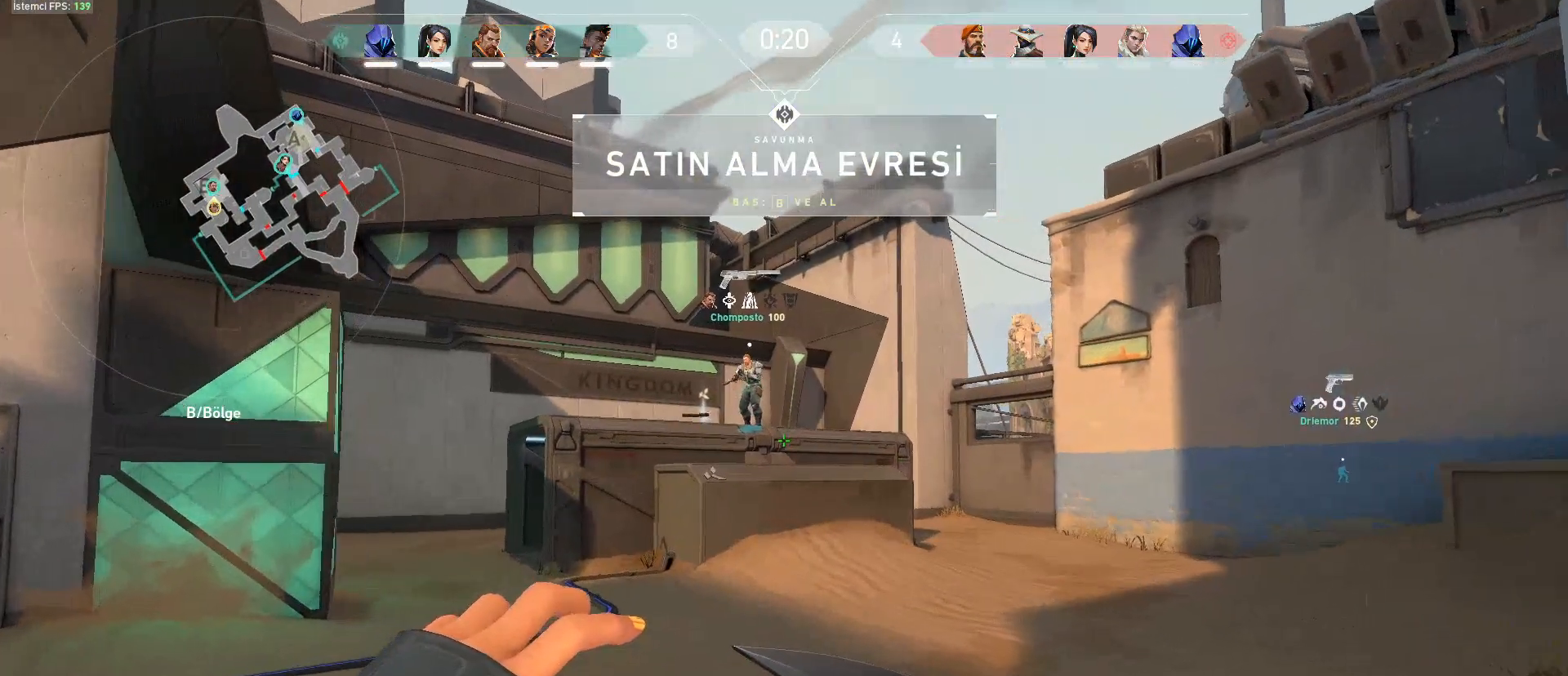
{"keys": ["shift"], "mouse": [], "events": [[100, "d", "up"], [233, "w", "up"]]}
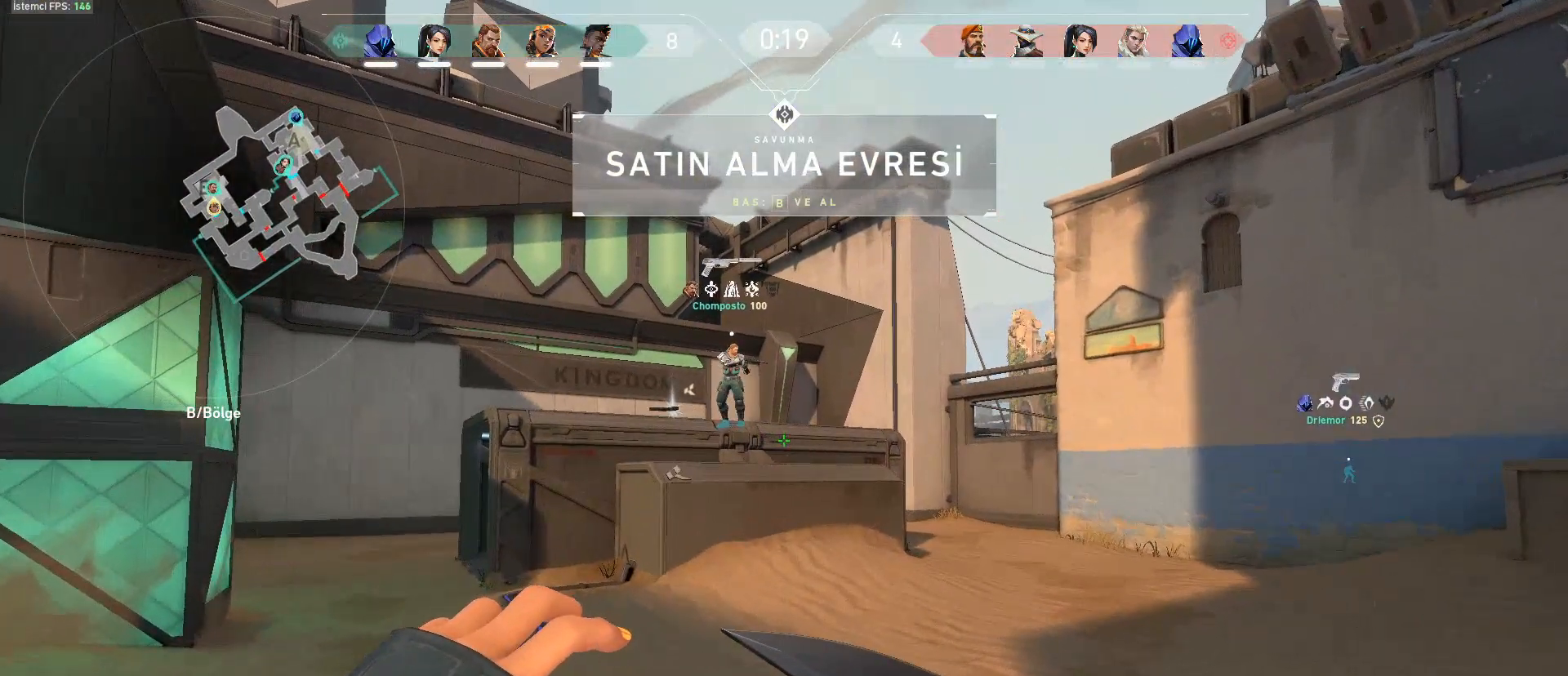
{"keys": ["d", "shift"], "mouse": [], "events": [[100, "w", "down"], [250, "w", "up"], [484, "d", "down"]]}
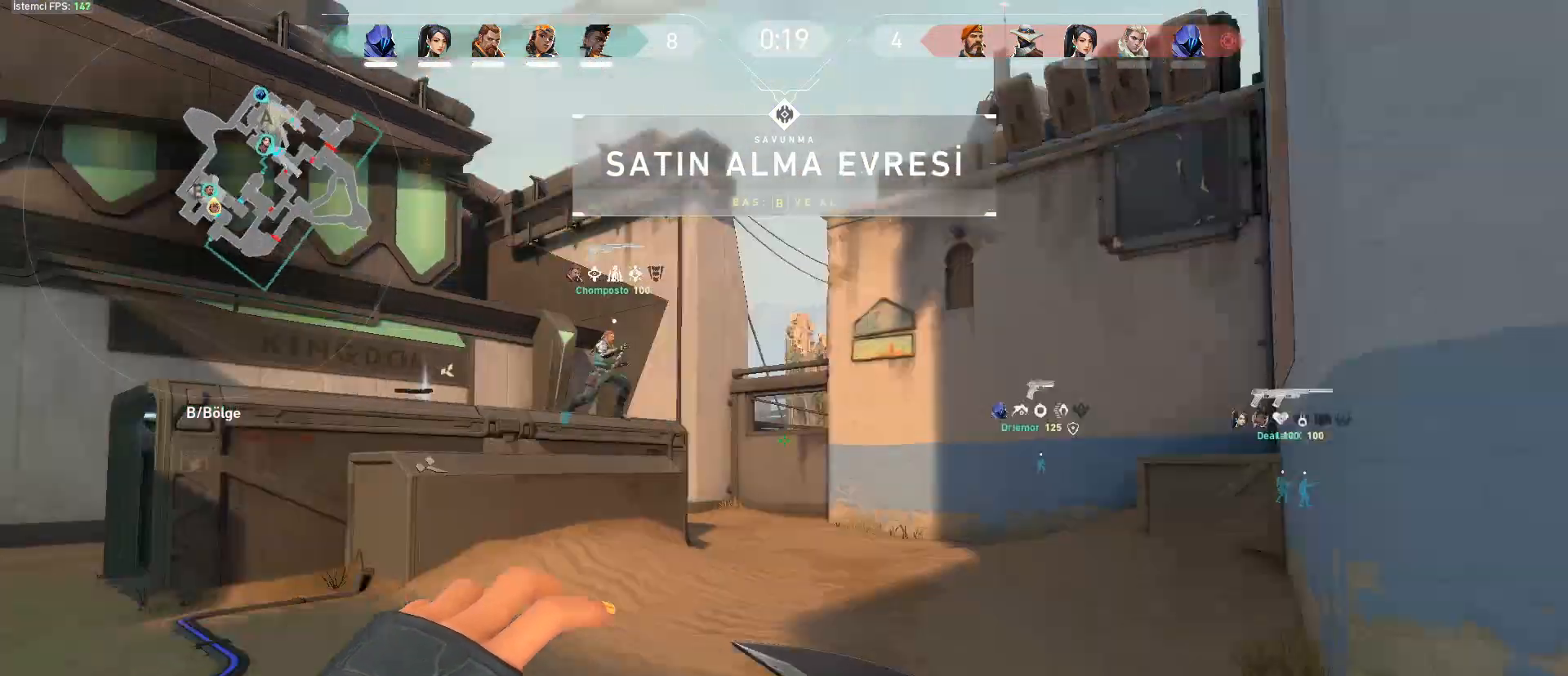
{"keys": ["shift", "w"], "mouse": [], "events": [[417, "w", "down"], [467, "d", "up"]]}
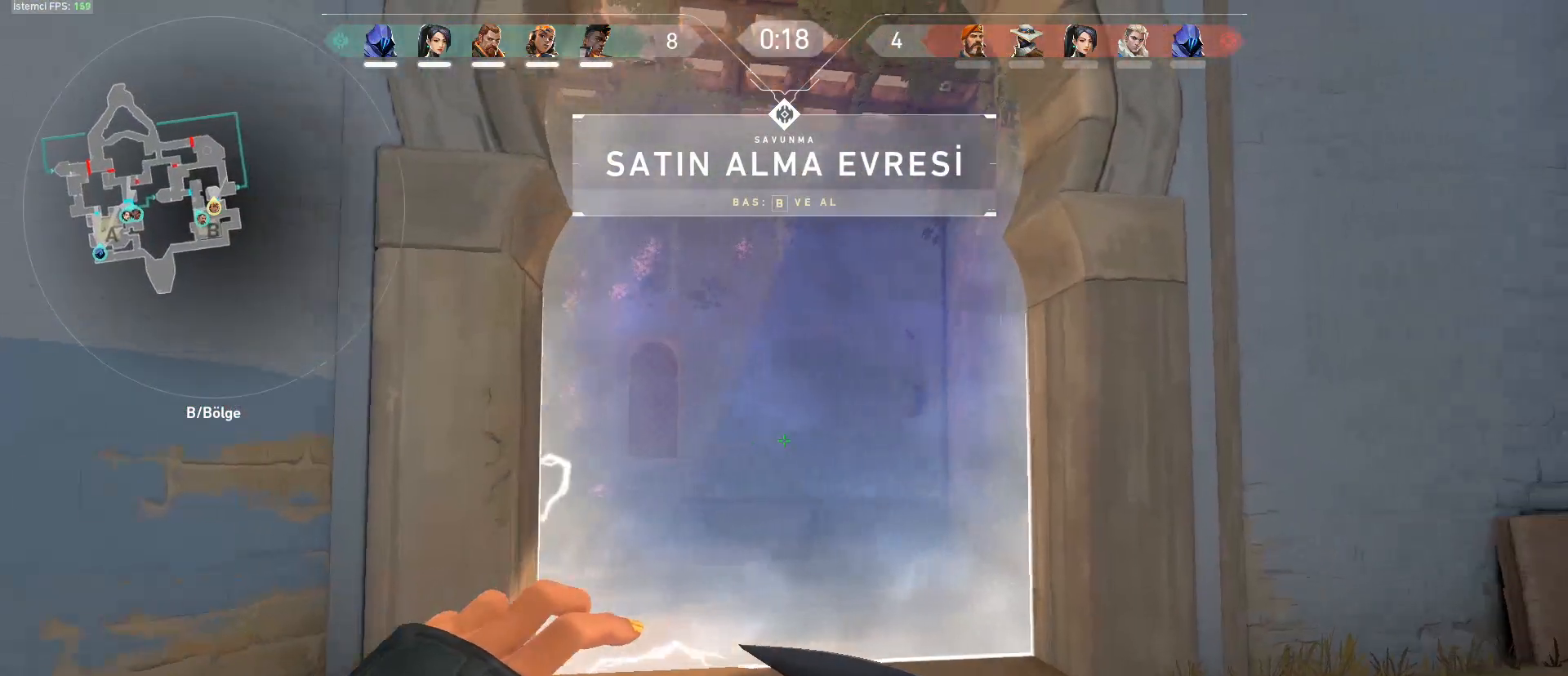
{"keys": ["a", "shift", "w"], "mouse": [], "events": [[350, "a", "down"]]}
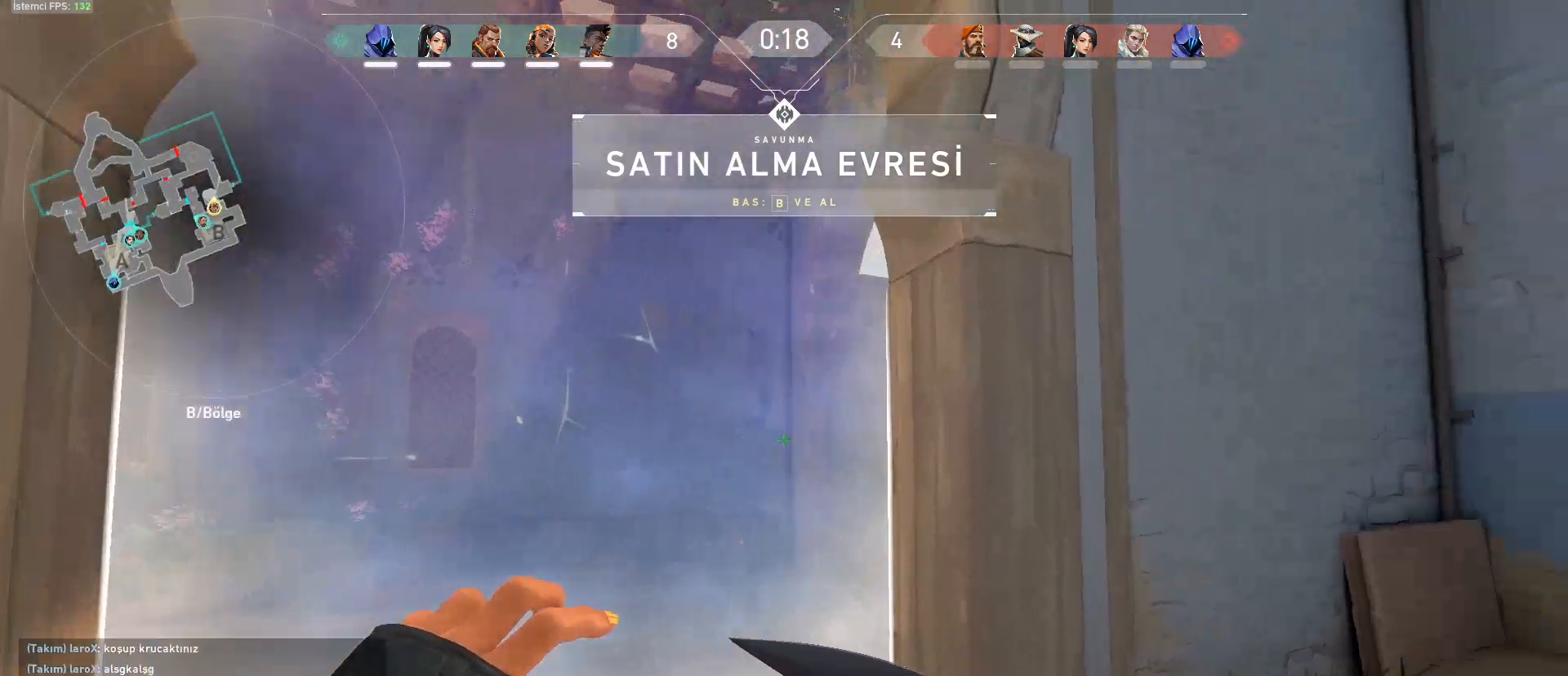
{"keys": [], "mouse": [], "events": [[267, "a", "up"], [317, "w", "up"], [400, "shift", "up"]]}
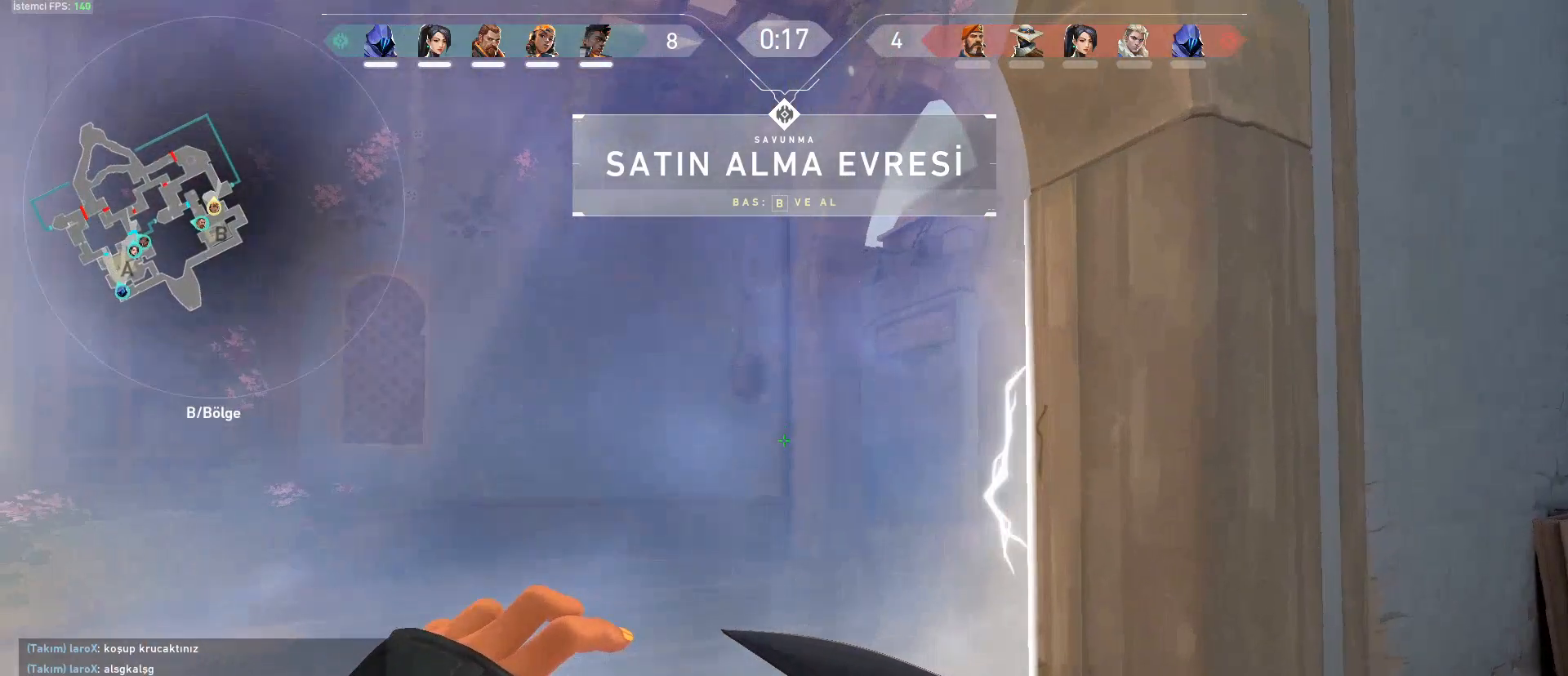
{"keys": ["tab"], "mouse": [], "events": [[316, "tab", "down"]]}
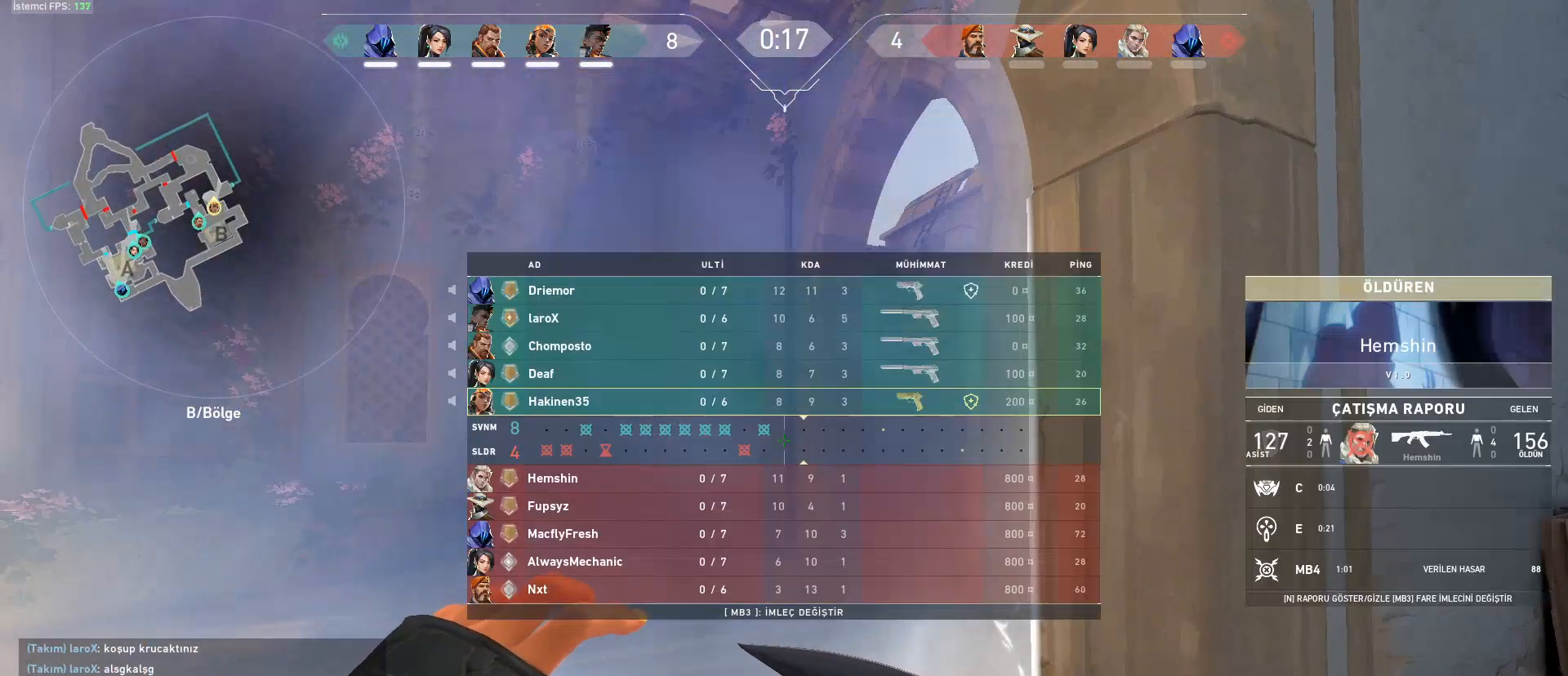
{"keys": ["tab"], "mouse": [], "events": []}
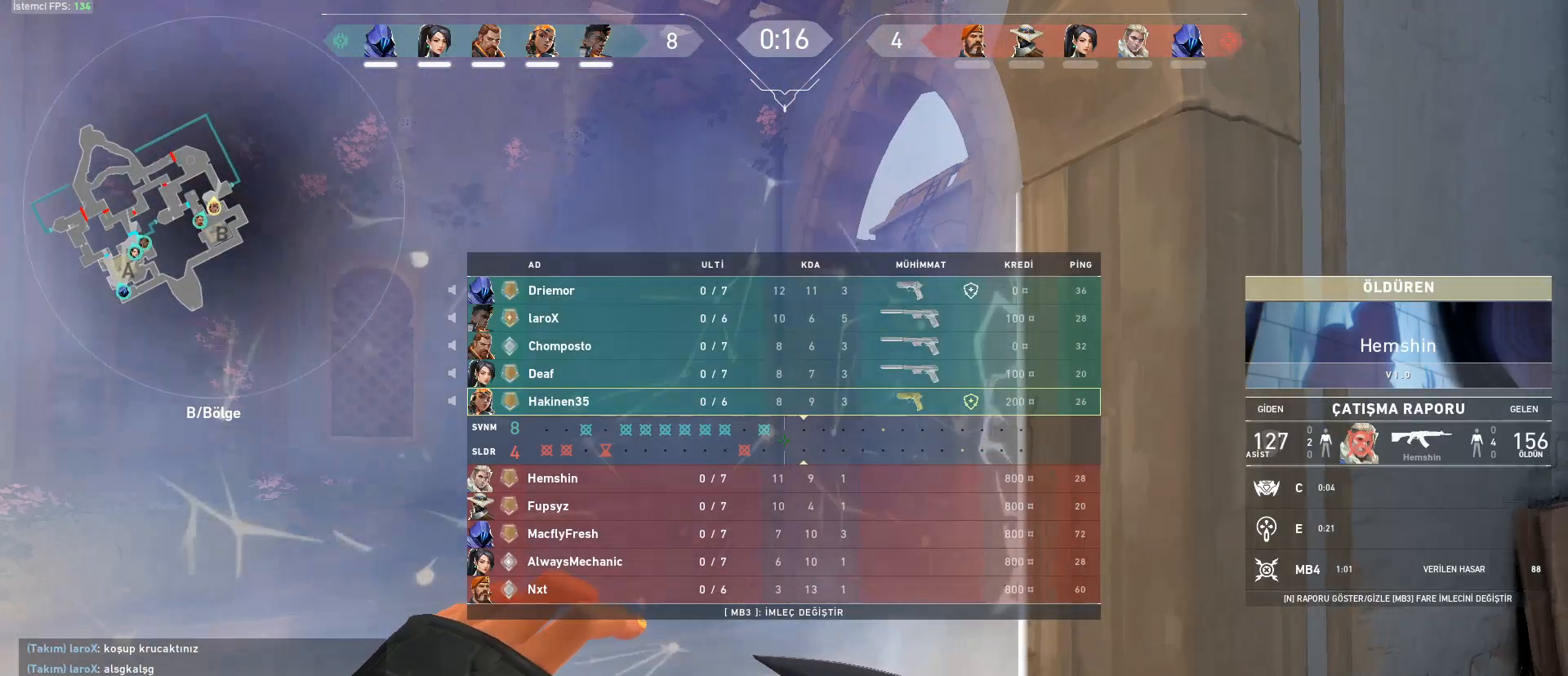
{"keys": ["tab"], "mouse": [], "events": []}
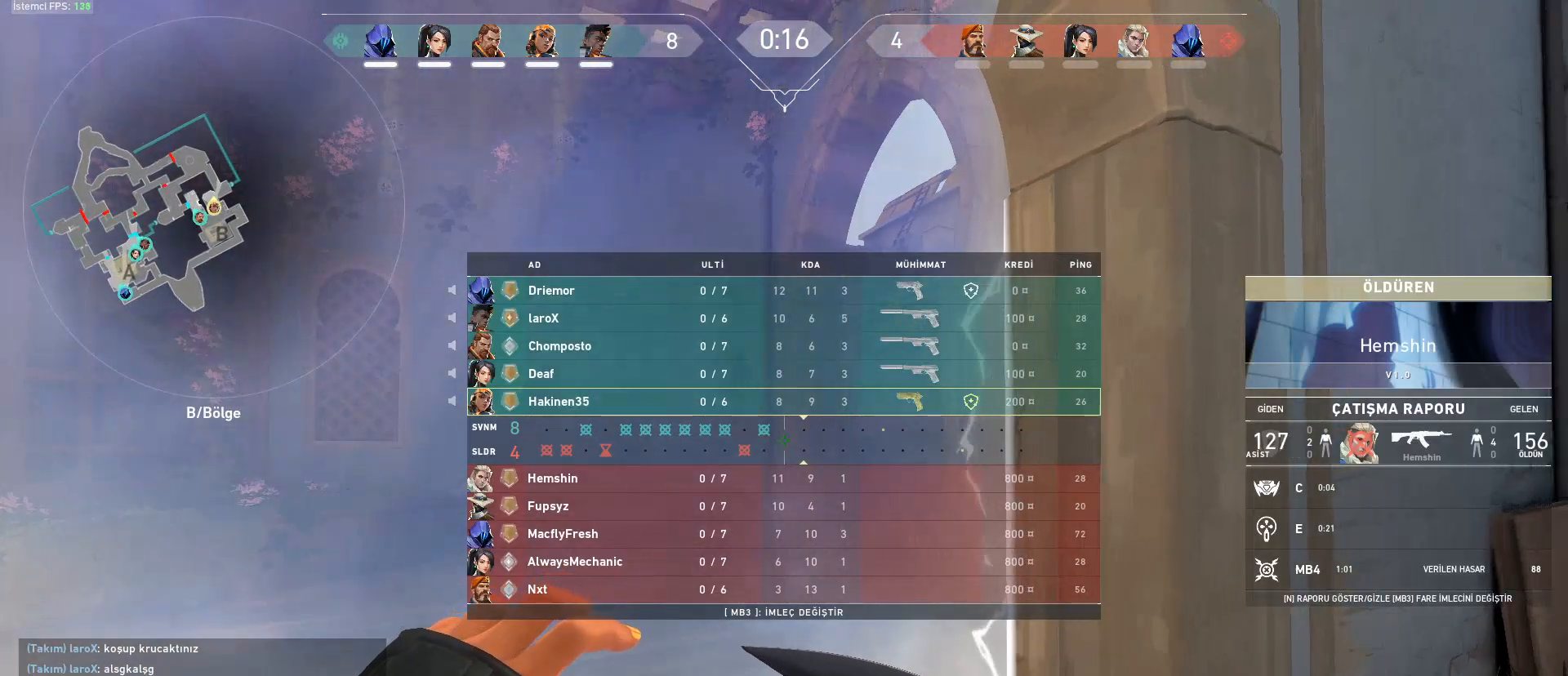
{"keys": ["tab"], "mouse": [], "events": []}
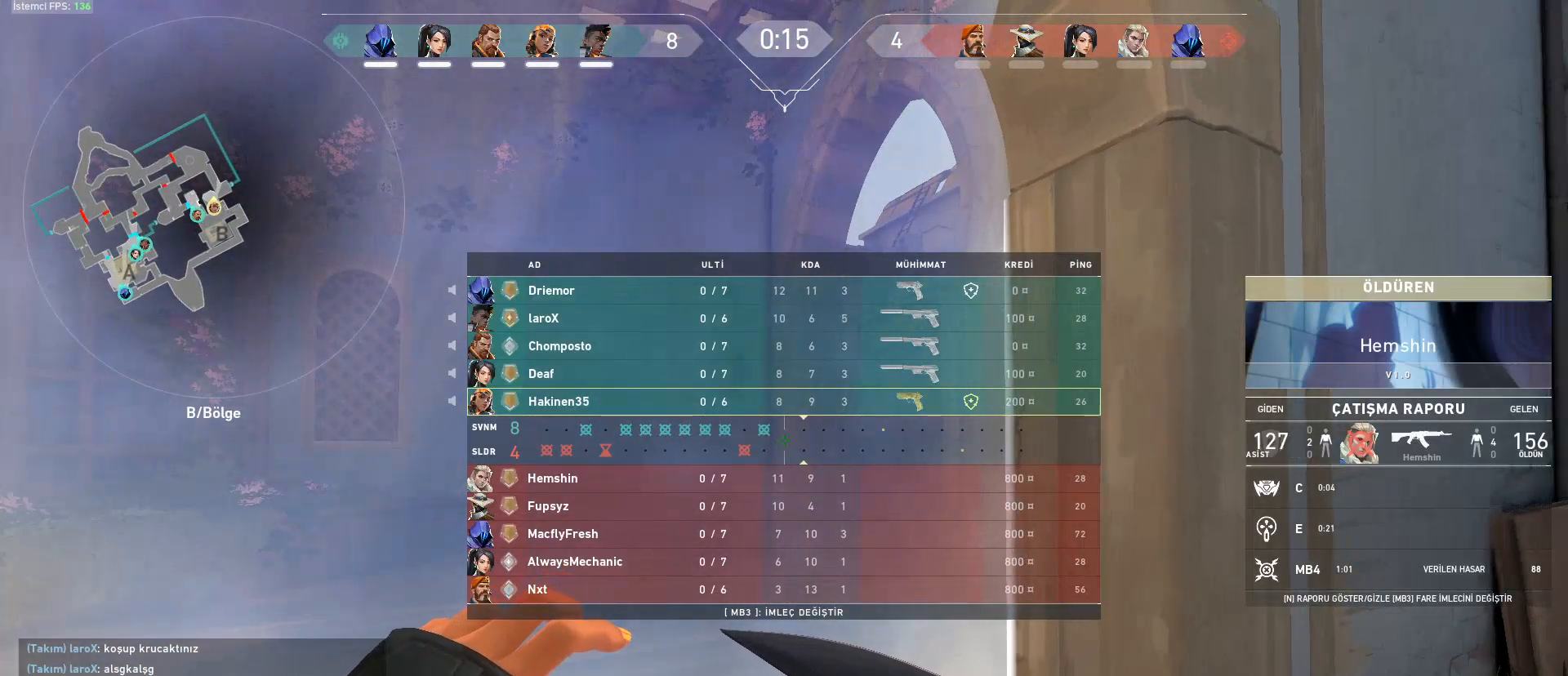
{"keys": ["tab"], "mouse": [], "events": []}
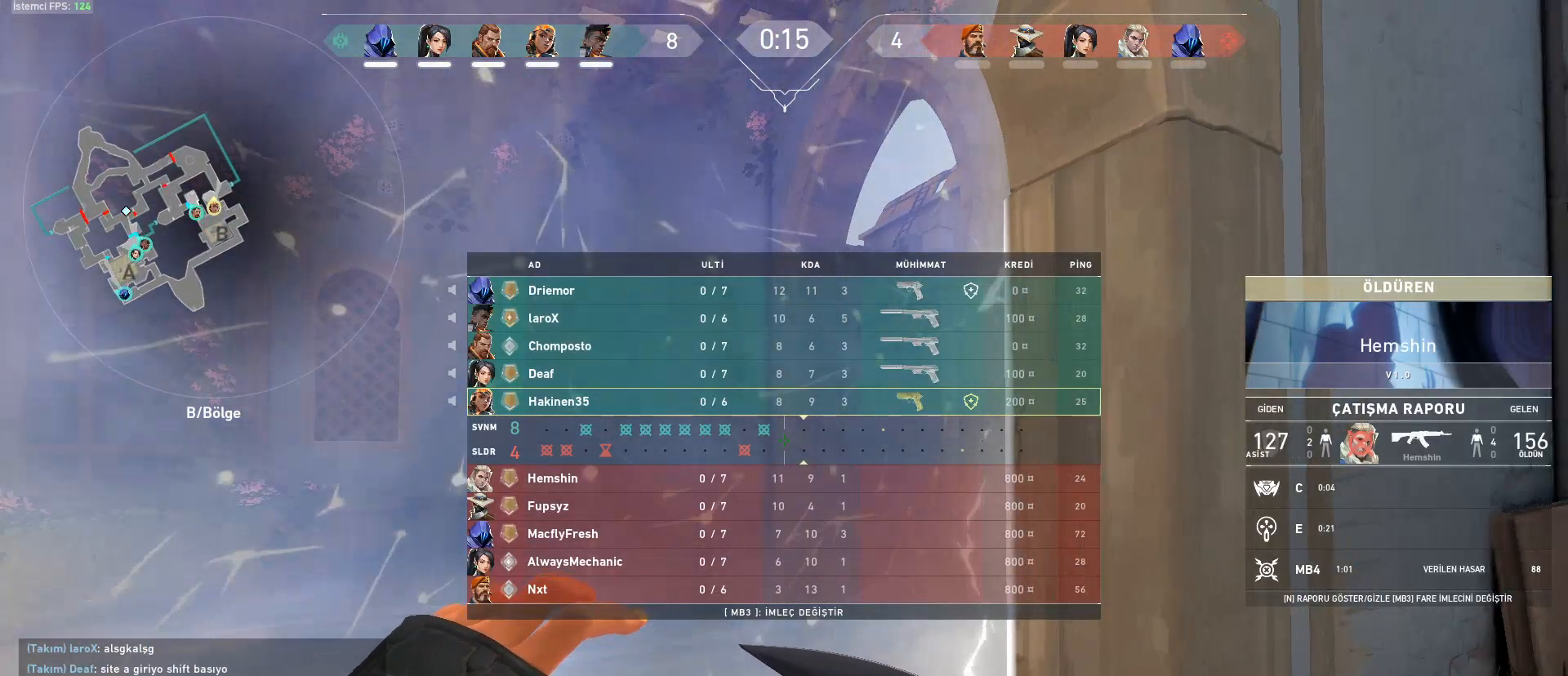
{"keys": ["tab"], "mouse": [], "events": []}
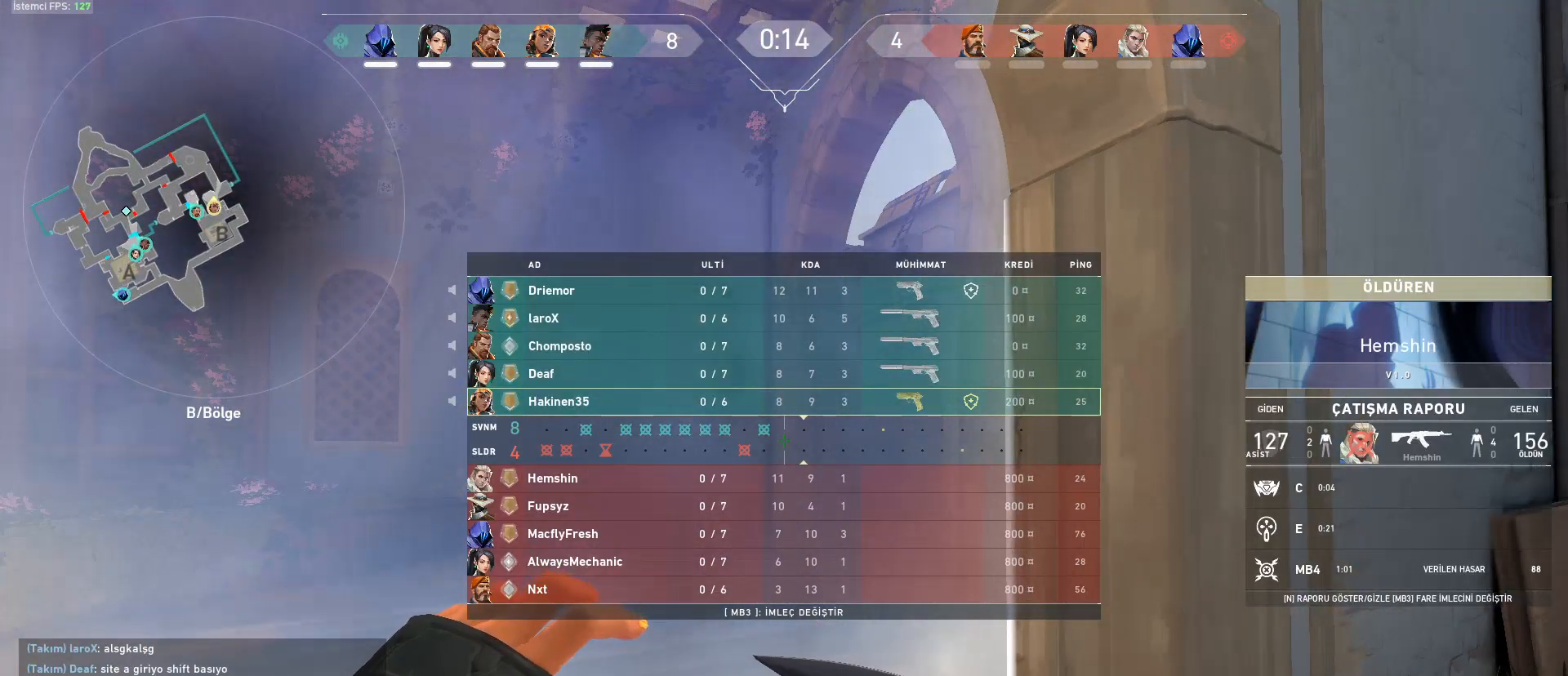
{"keys": [], "mouse": [], "events": [[317, "tab", "up"]]}
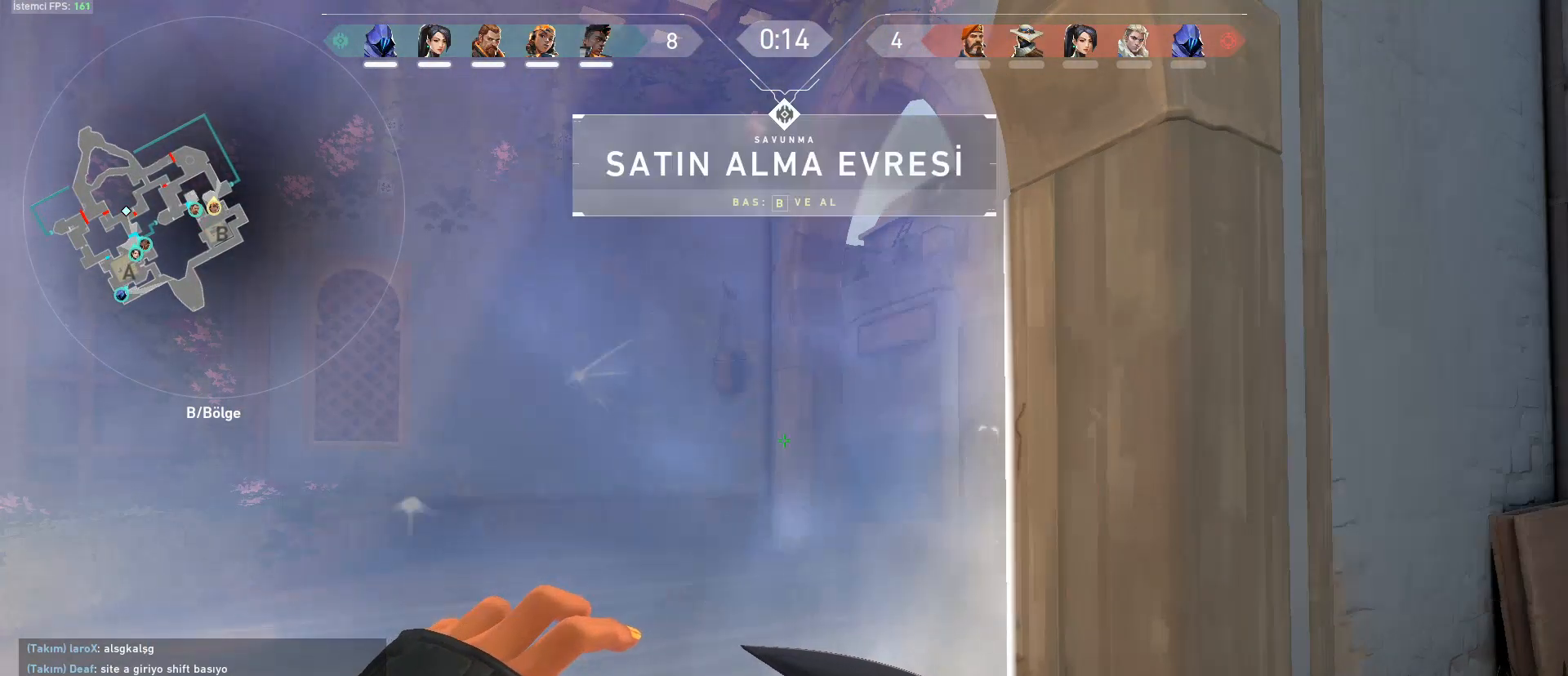
{"keys": [], "mouse": [], "events": []}
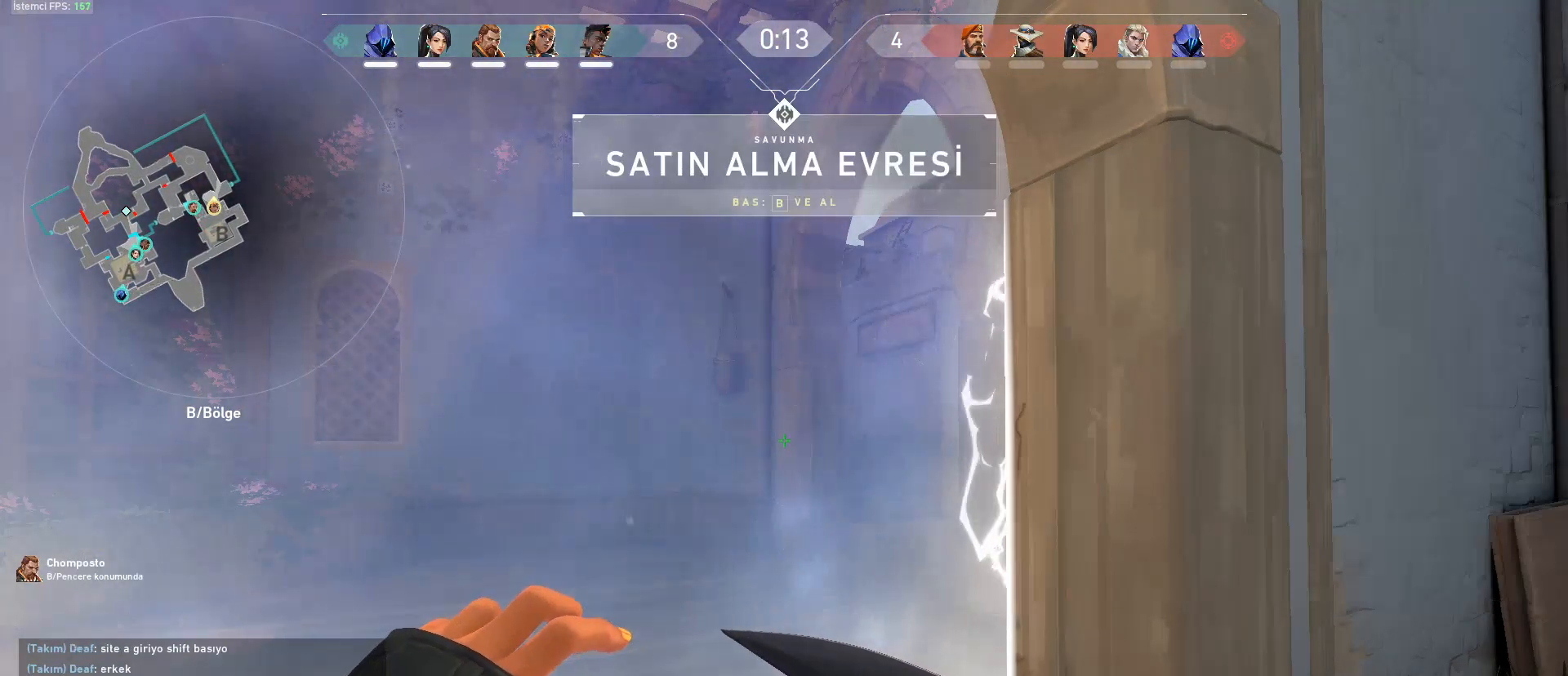
{"keys": ["tab"], "mouse": [], "events": [[500, "tab", "down"]]}
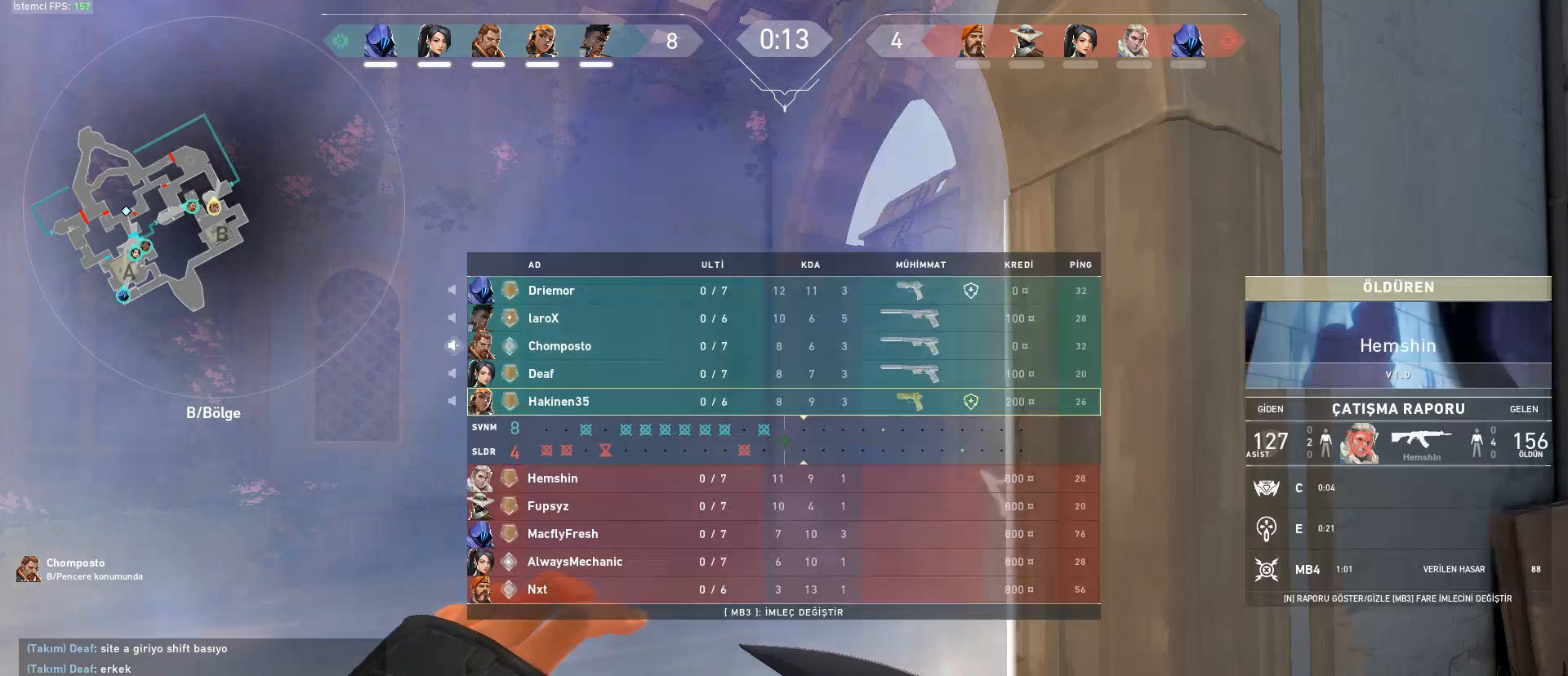
{"keys": ["tab"], "mouse": [], "events": []}
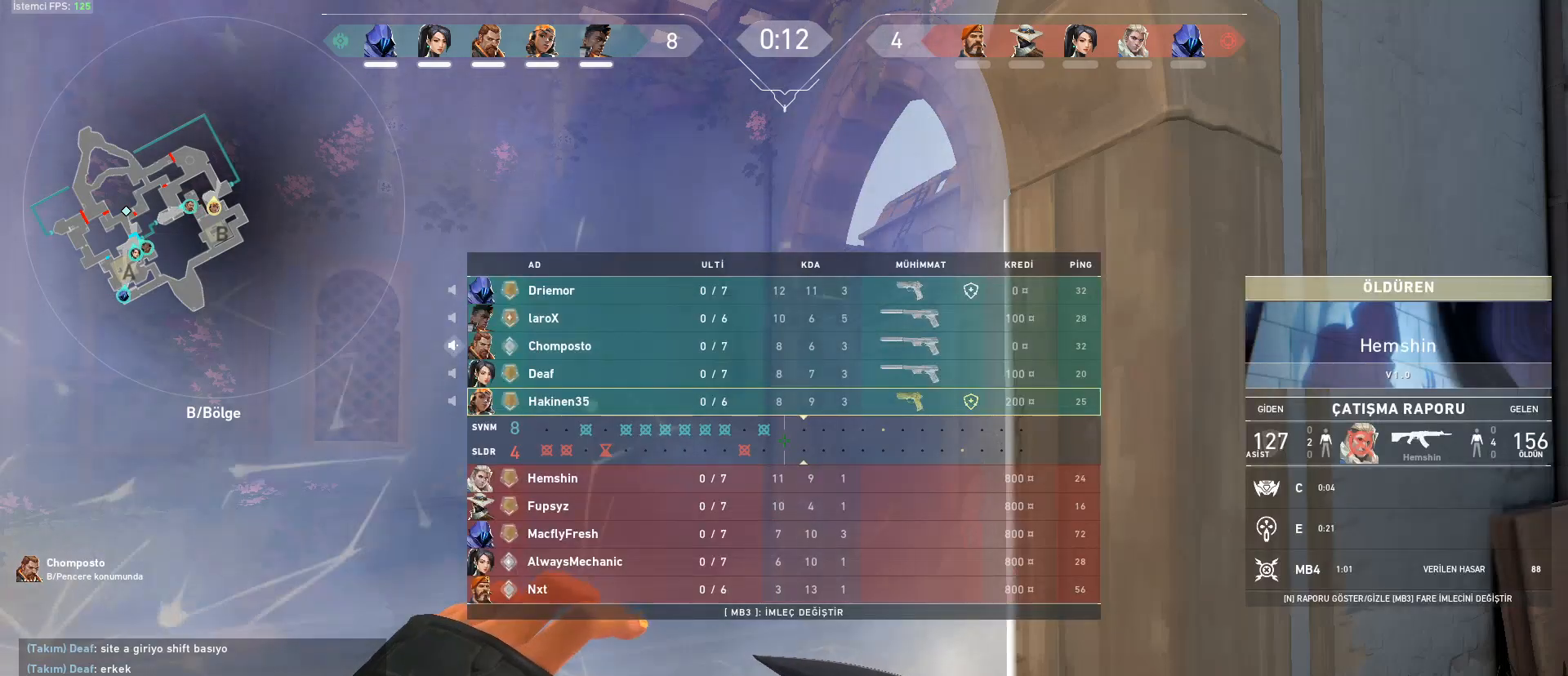
{"keys": ["tab"], "mouse": [], "events": []}
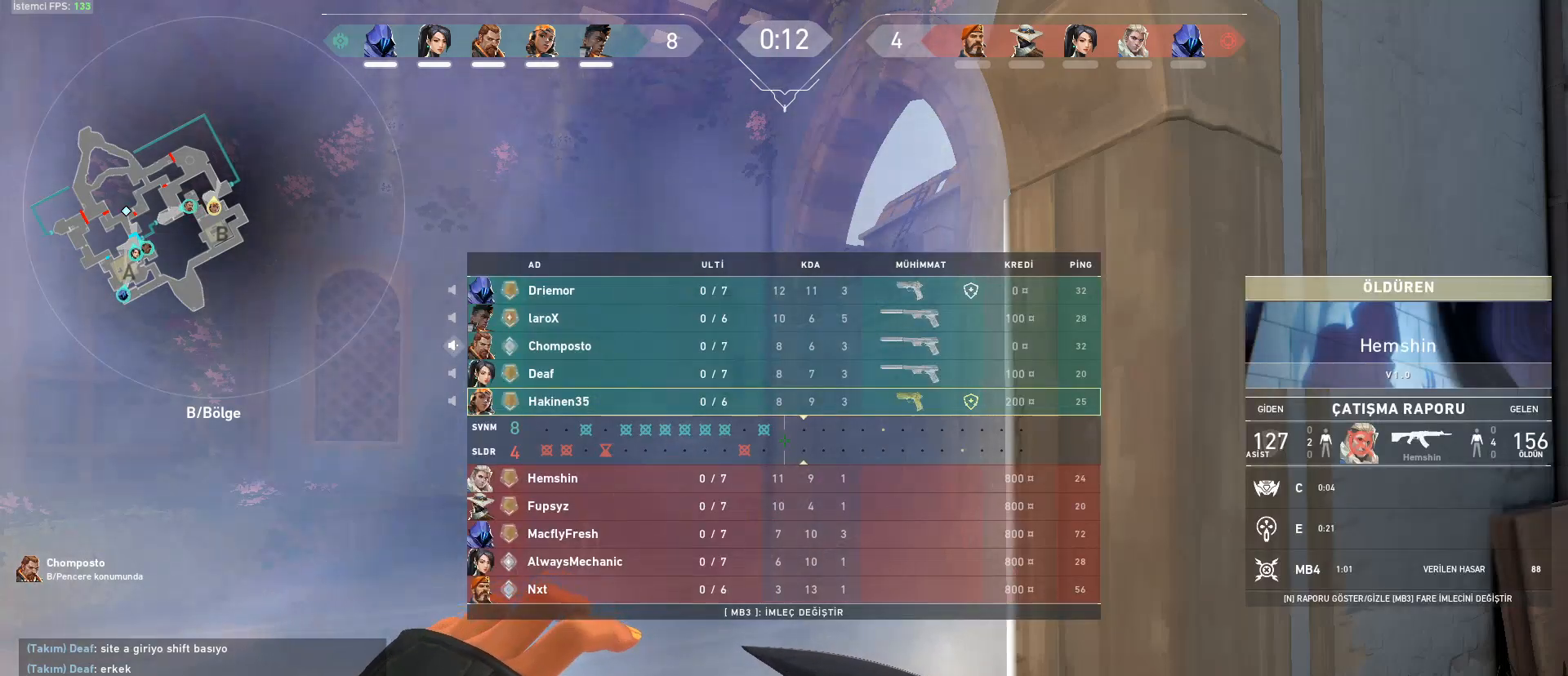
{"keys": ["tab"], "mouse": [], "events": []}
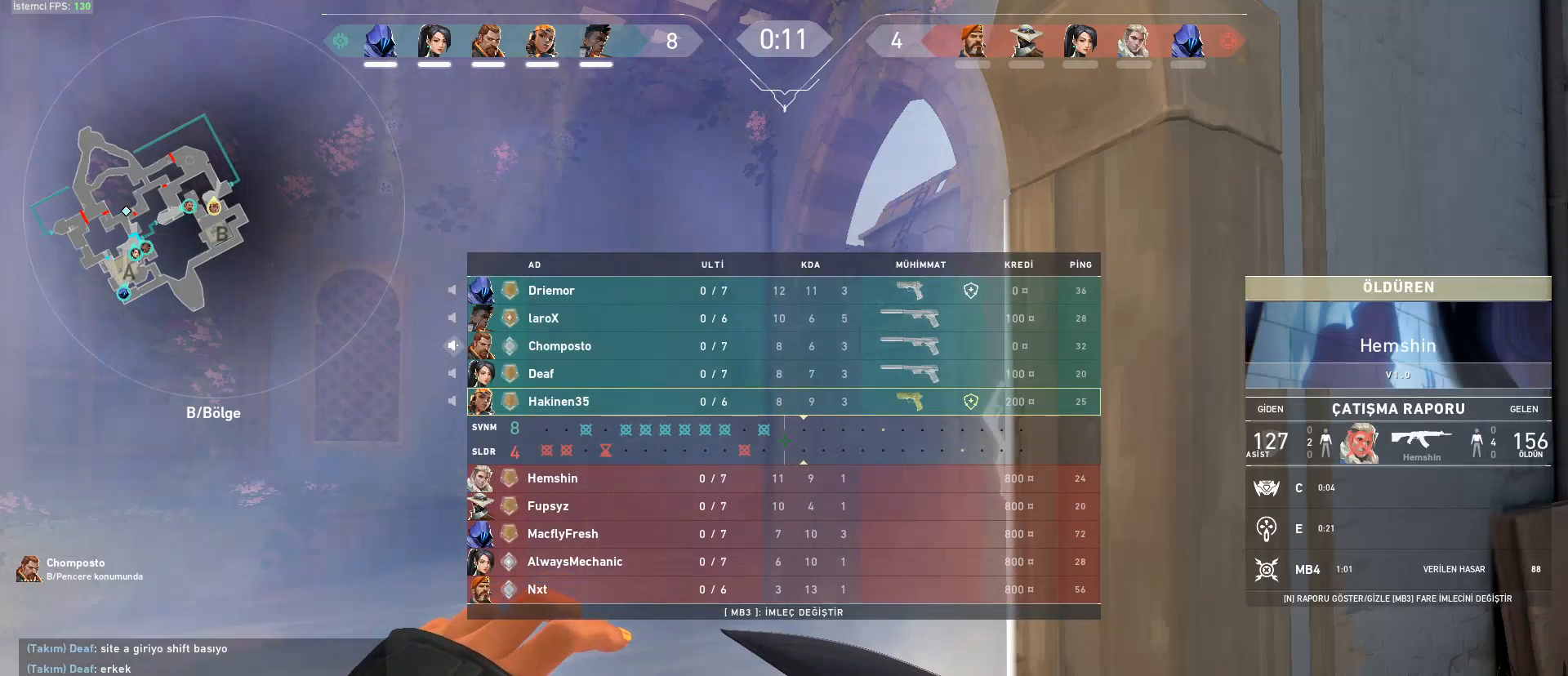
{"keys": ["tab"], "mouse": [], "events": []}
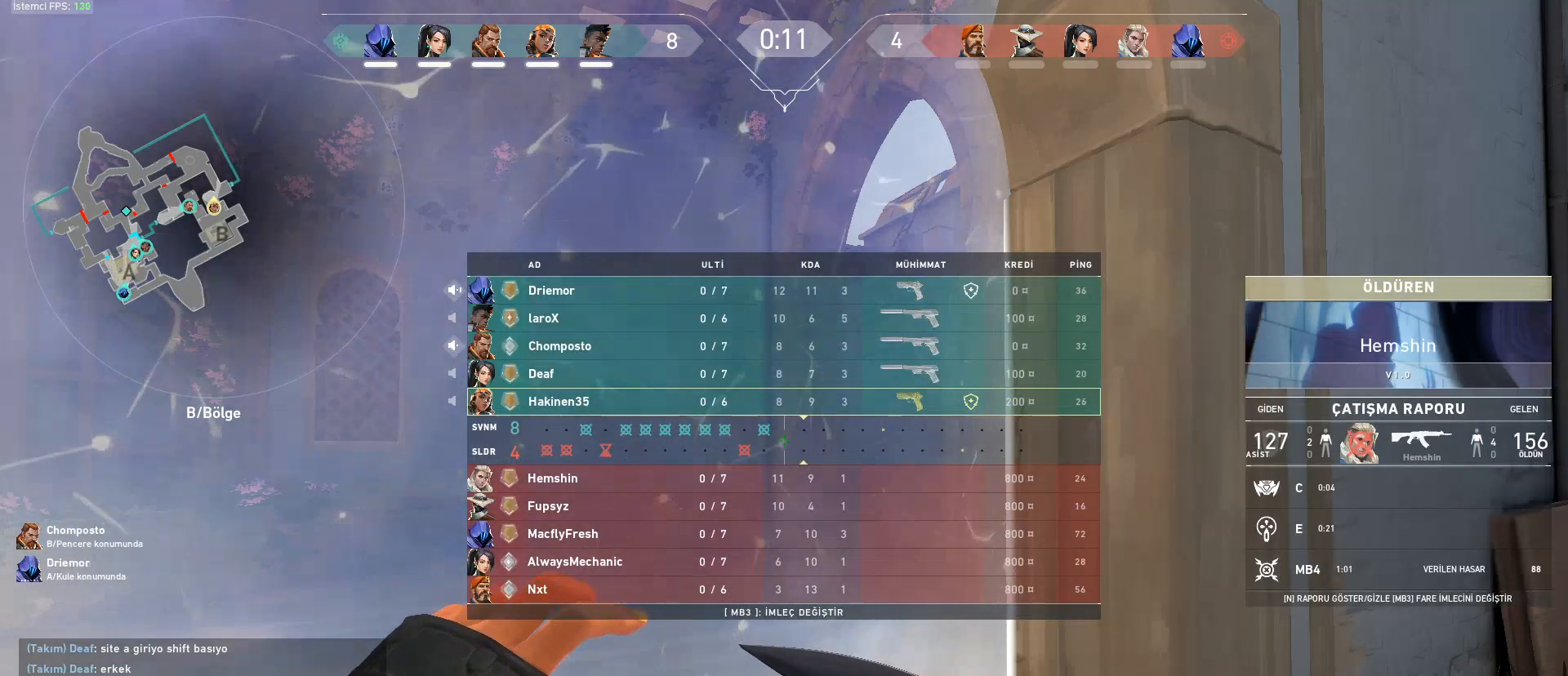
{"keys": [], "mouse": [], "events": [[200, "tab", "up"]]}
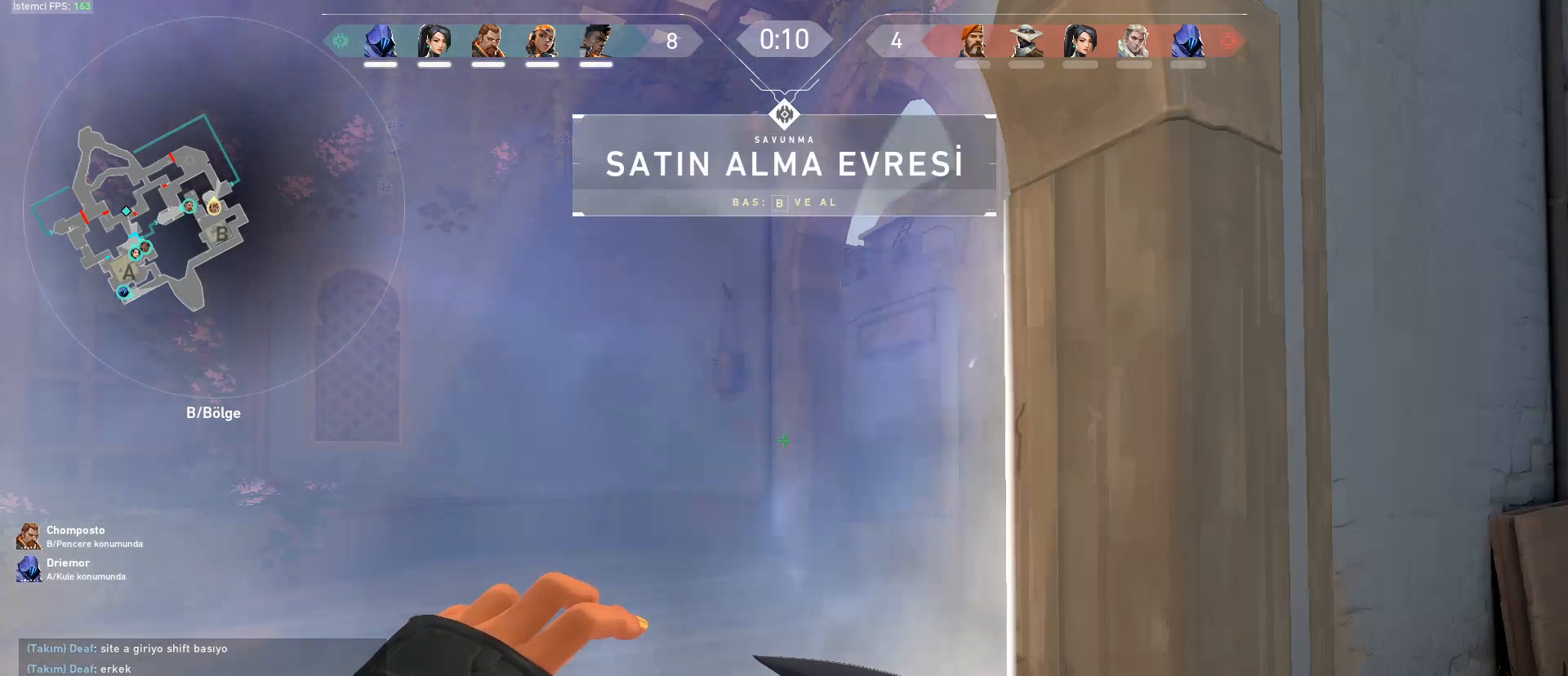
{"keys": [], "mouse": [], "events": []}
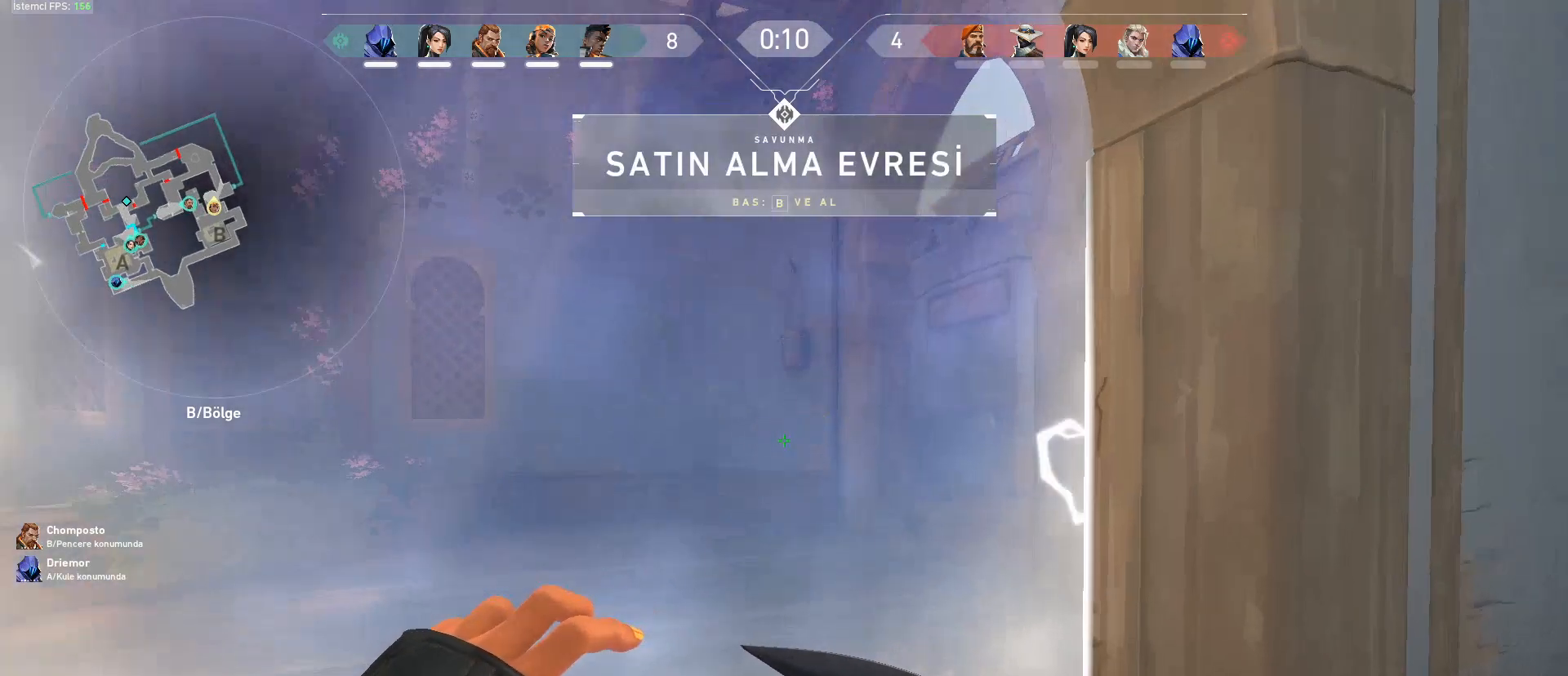
{"keys": ["shift", "w"], "mouse": [], "events": [[317, "d", "down"], [317, "w", "down"], [417, "shift", "down"], [501, "d", "up"]]}
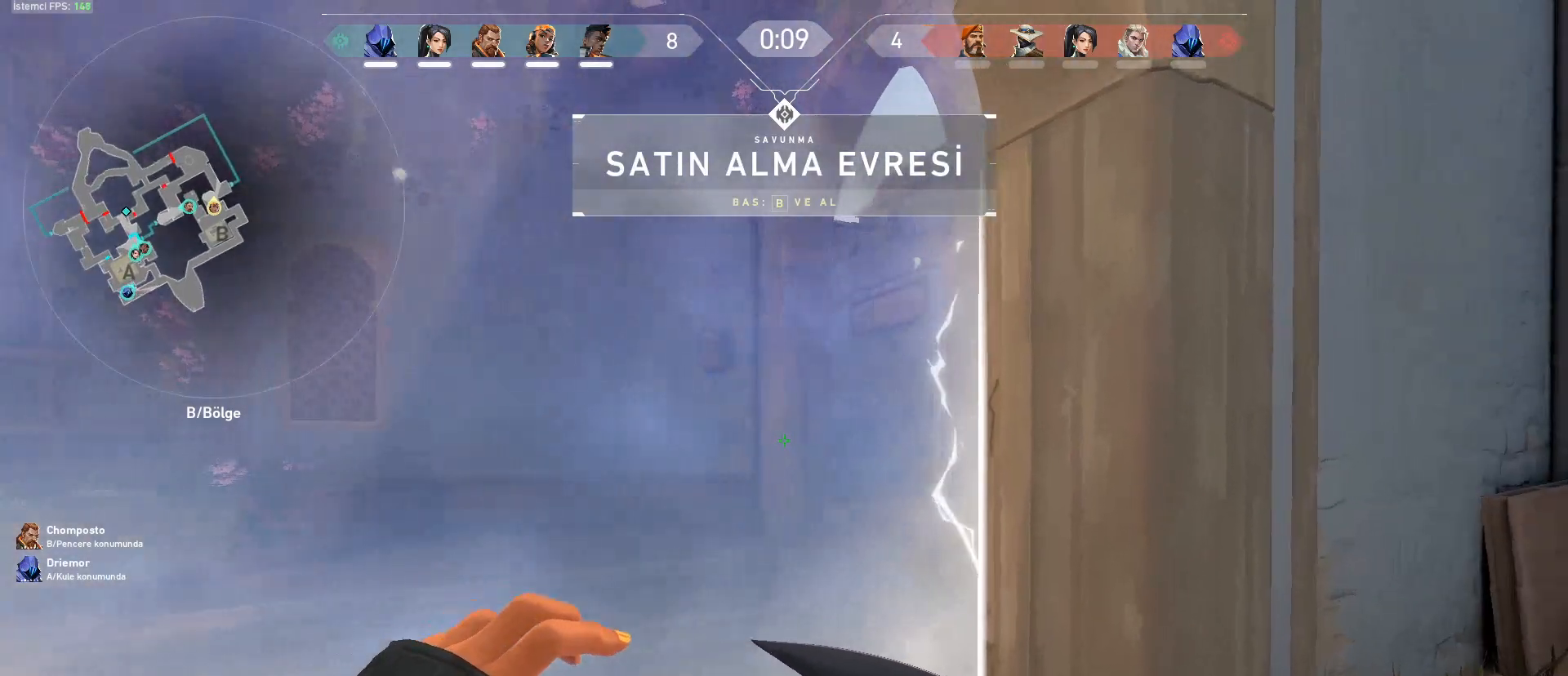
{"keys": ["shift", "w"], "mouse": [], "events": [[283, "a", "down"], [433, "a", "up"]]}
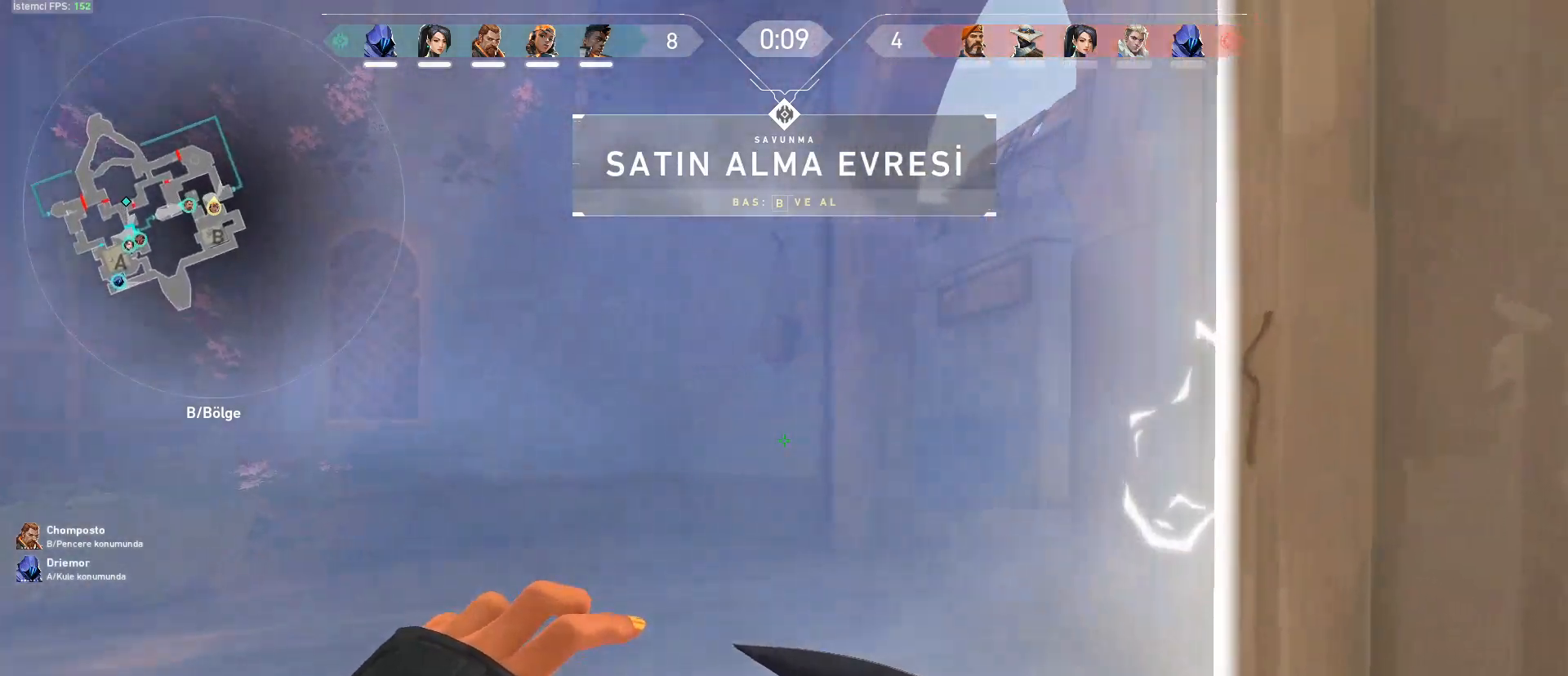
{"keys": [], "mouse": [], "events": [[167, "w", "up"], [350, "shift", "up"]]}
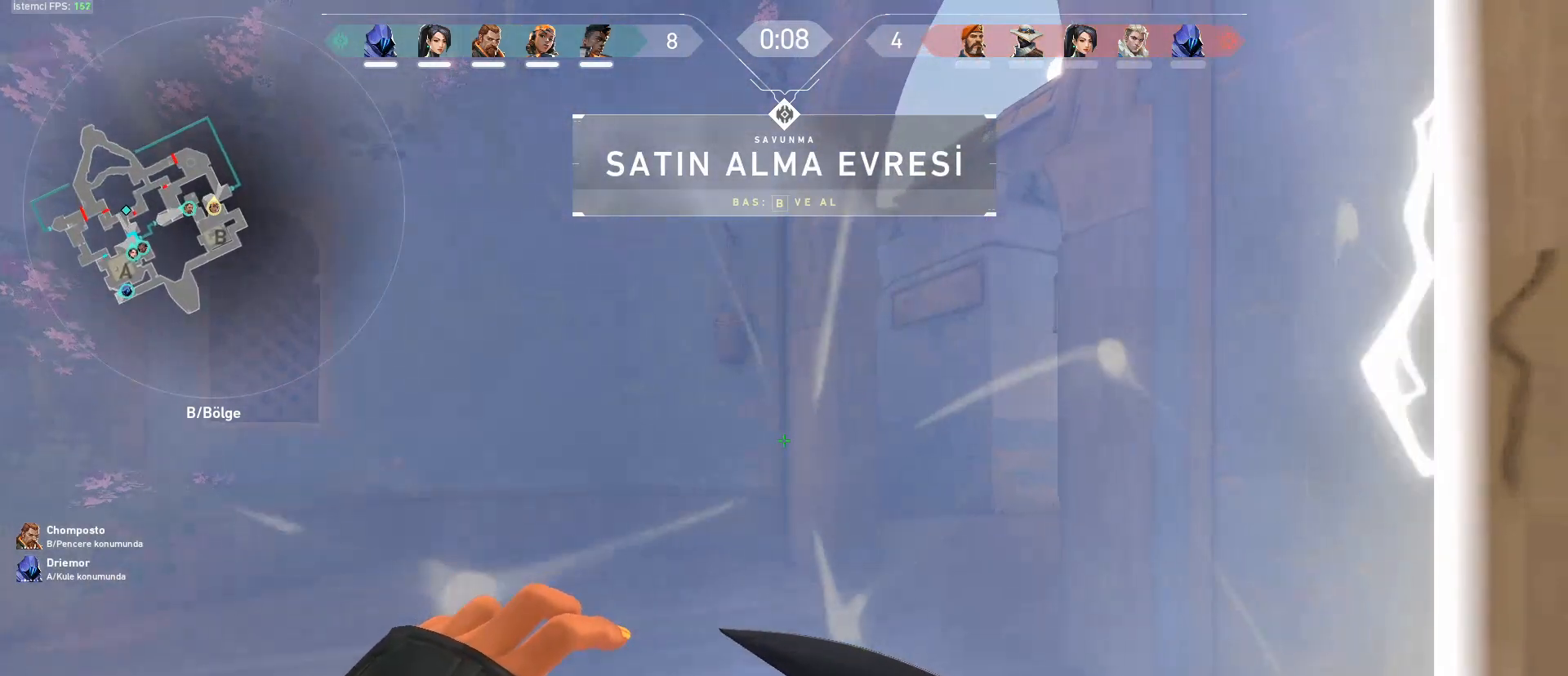
{"keys": [], "mouse": [], "events": [[367, "c", "down"], [500, "c", "up"]]}
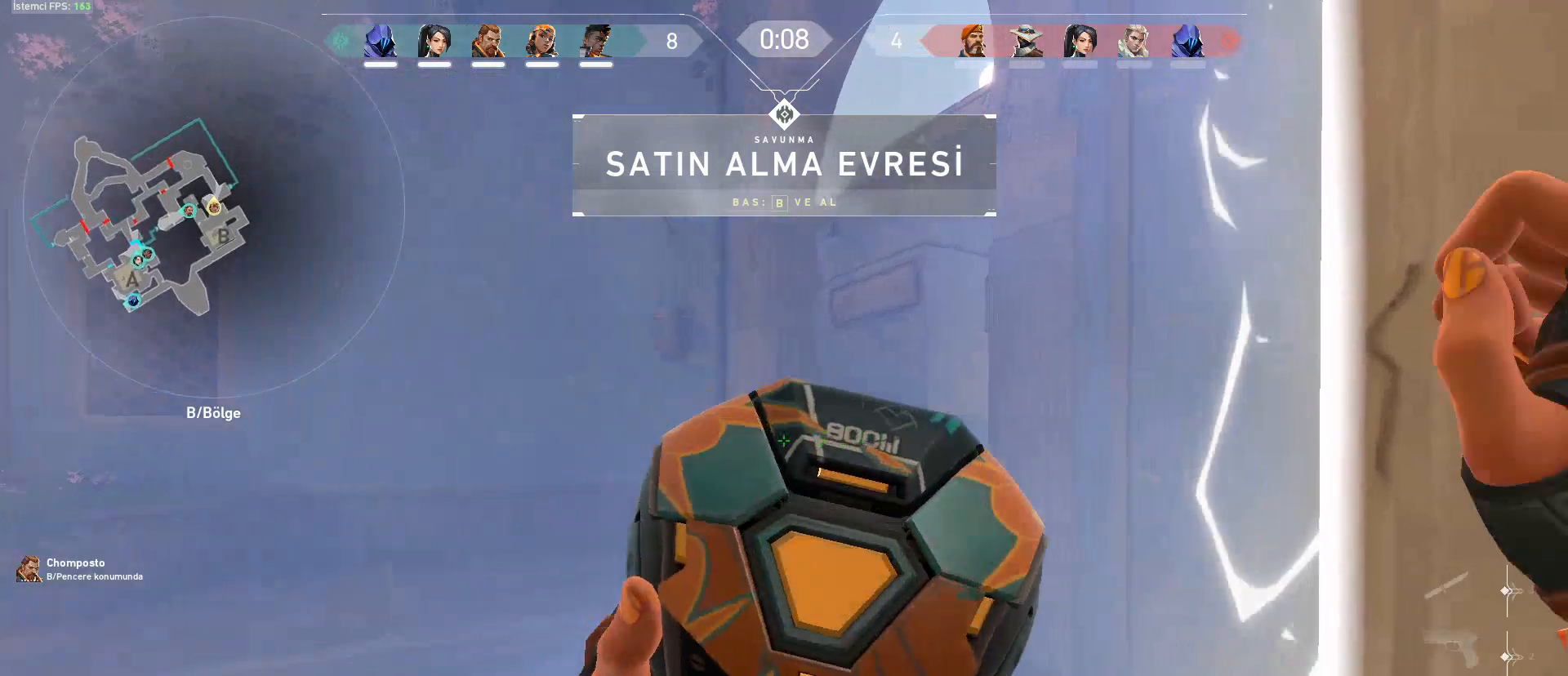
{"keys": [], "mouse": [], "events": []}
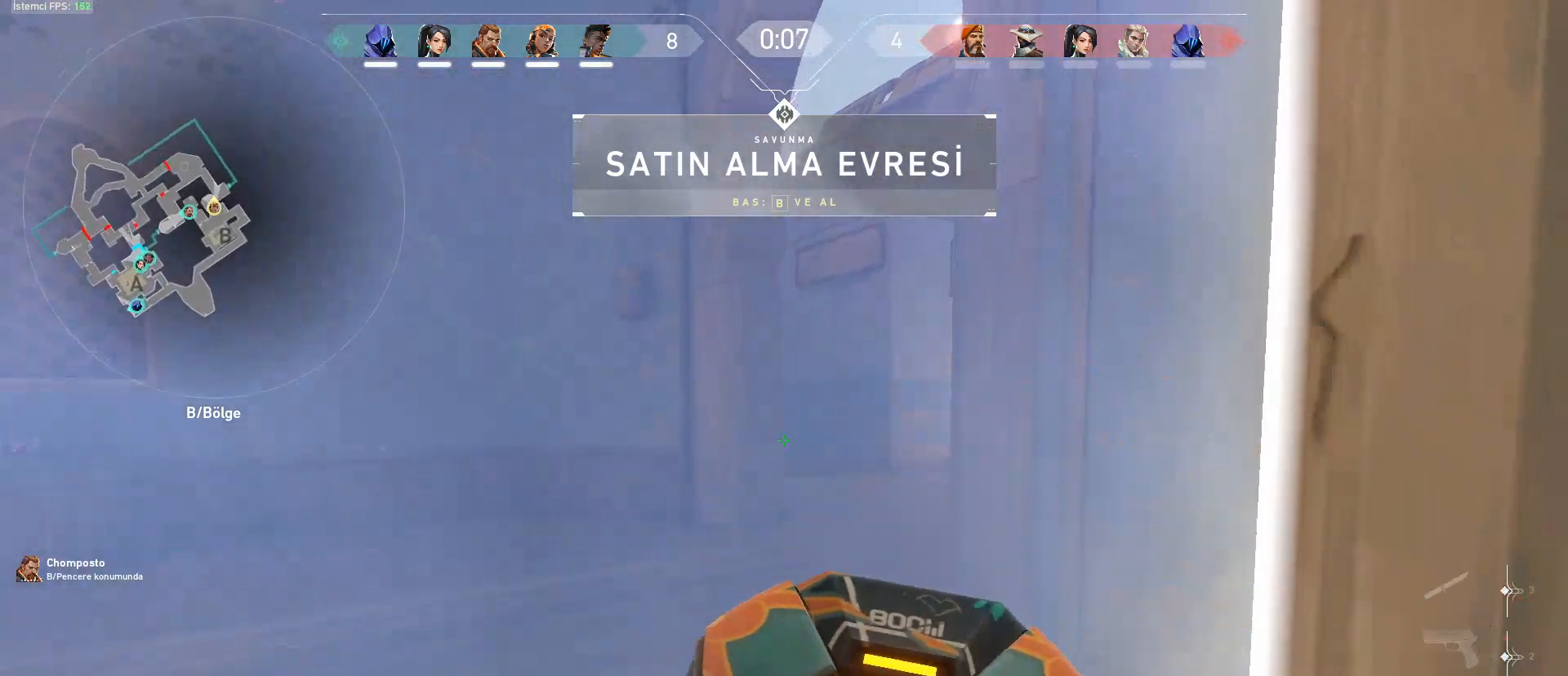
{"keys": [], "mouse": [], "events": [[350, "d", "down"], [433, "d", "up"]]}